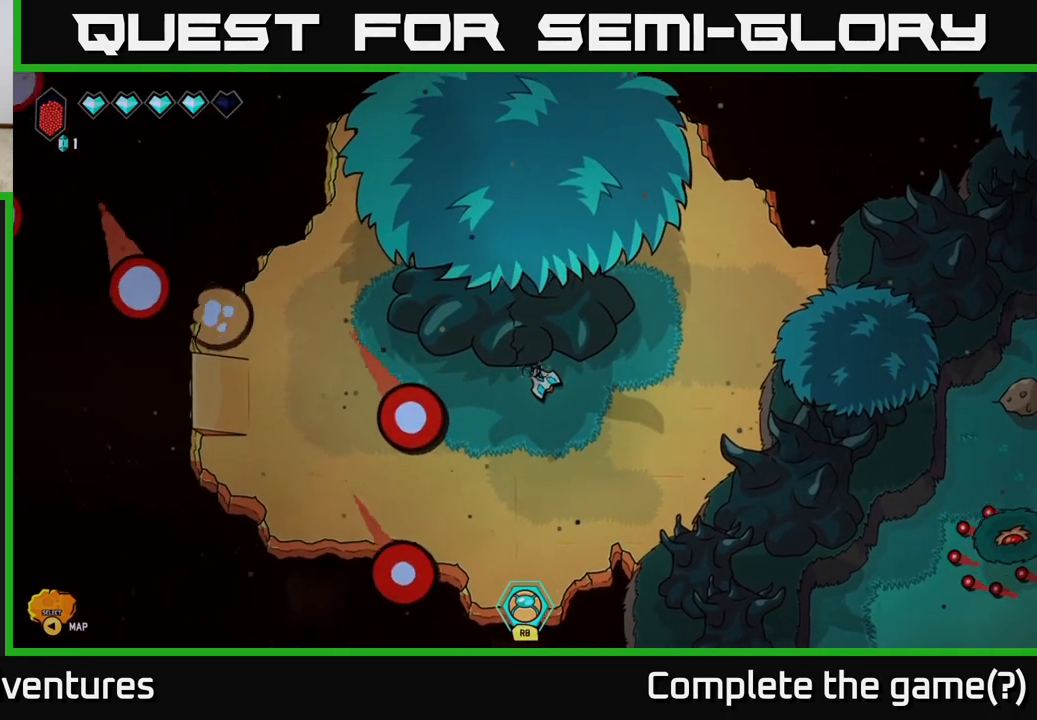
Gameplay with a controller (Xbox layout); each line is a JSON object with the inputs held at the frame after it. "events" lists button and stick changes between this image and that frame as [ms after this image, input, new state], when the widget could be followed in between.
{"buttons": [], "left_stick": "left", "right_stick": "center", "events": [[100, "right_stick", "center"]]}
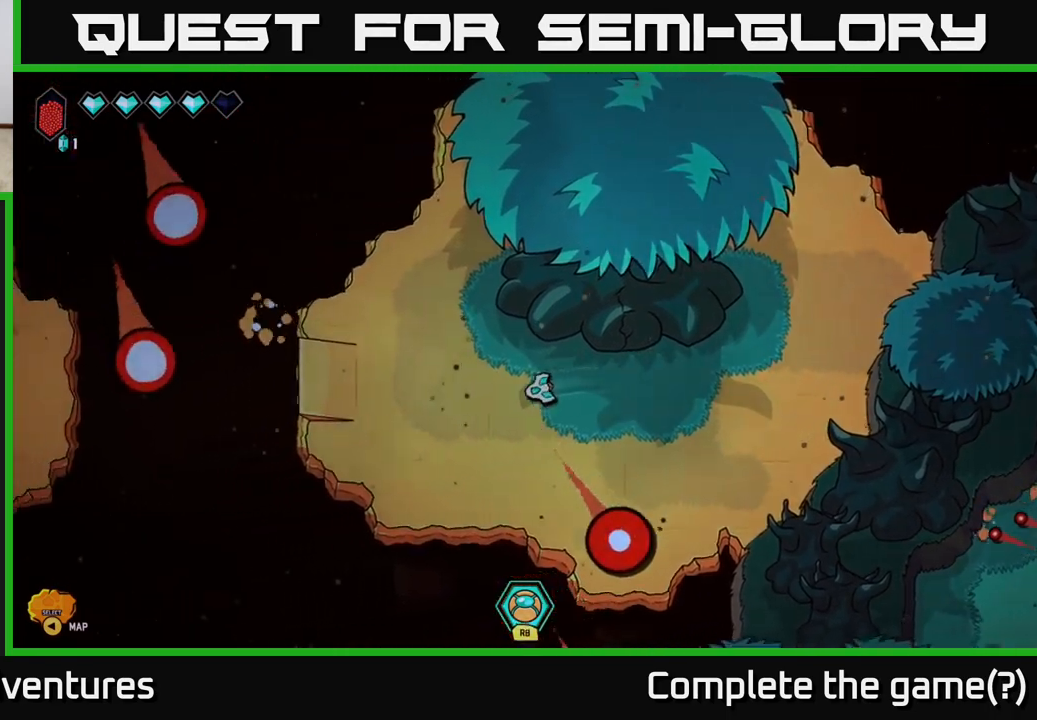
{"buttons": ["L2"], "left_stick": "left", "right_stick": "center", "events": [[133, "L2", "down"]]}
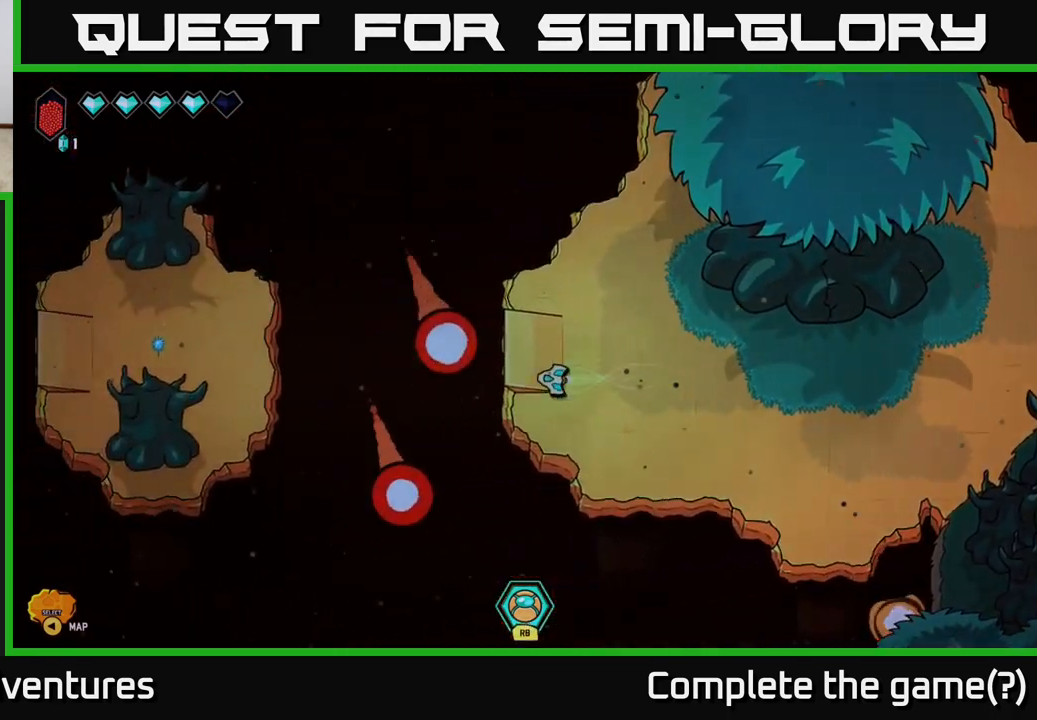
{"buttons": ["L2"], "left_stick": "left", "right_stick": "center", "events": []}
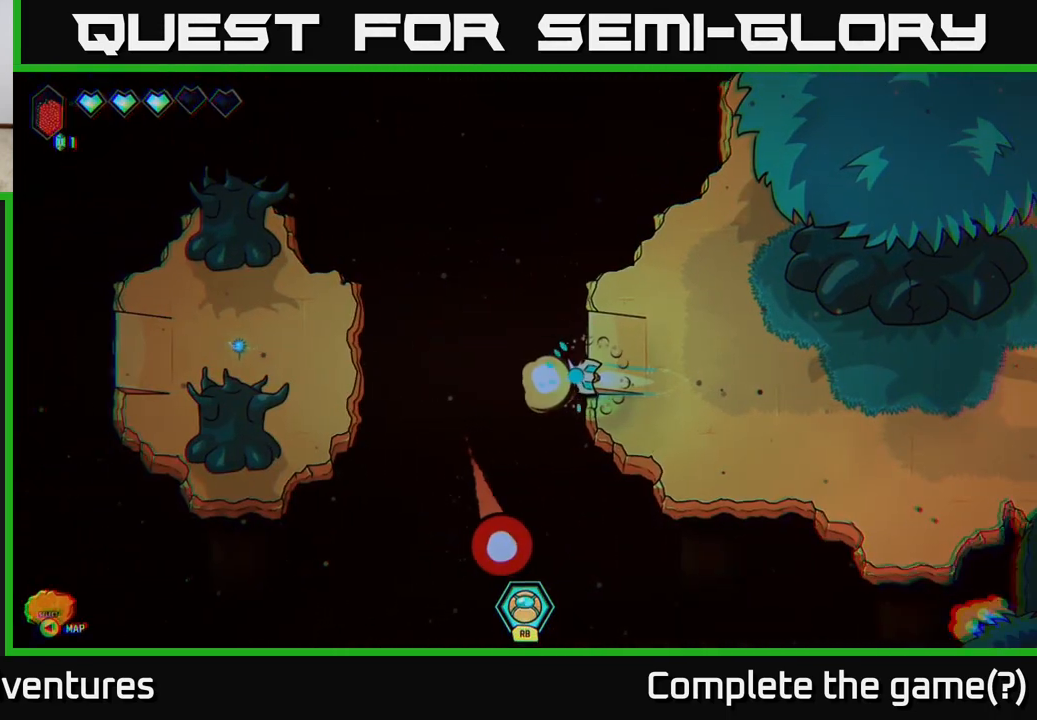
{"buttons": ["L2"], "left_stick": "left", "right_stick": "center", "events": []}
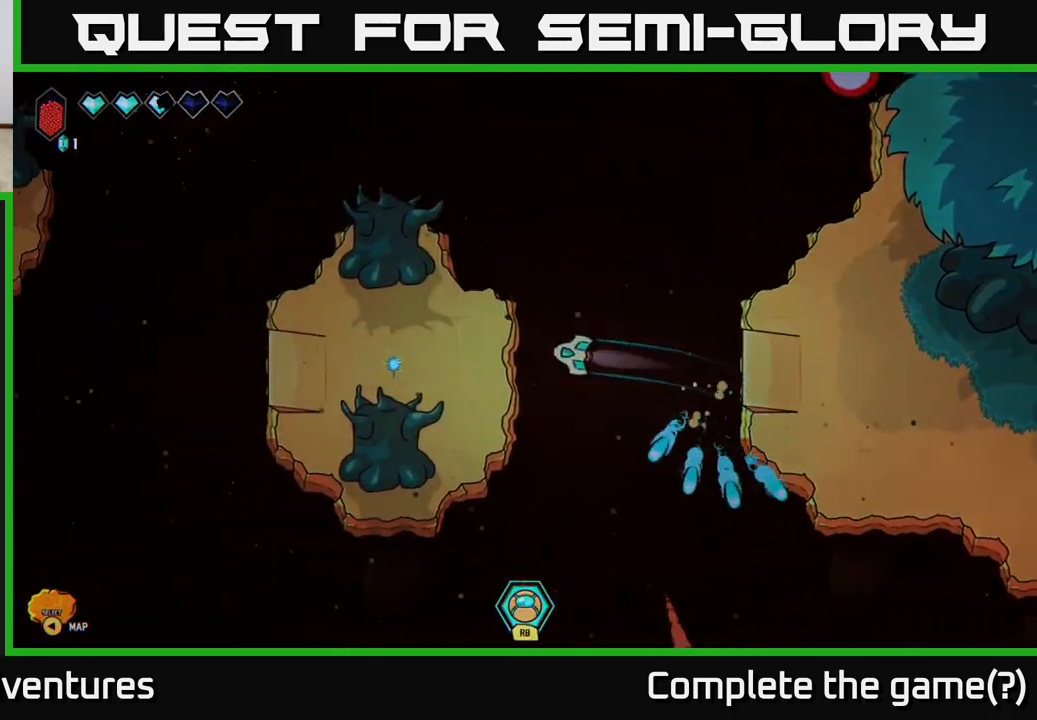
{"buttons": [], "left_stick": "center", "right_stick": "center", "events": [[167, "L2", "up"], [317, "left_stick", "center"]]}
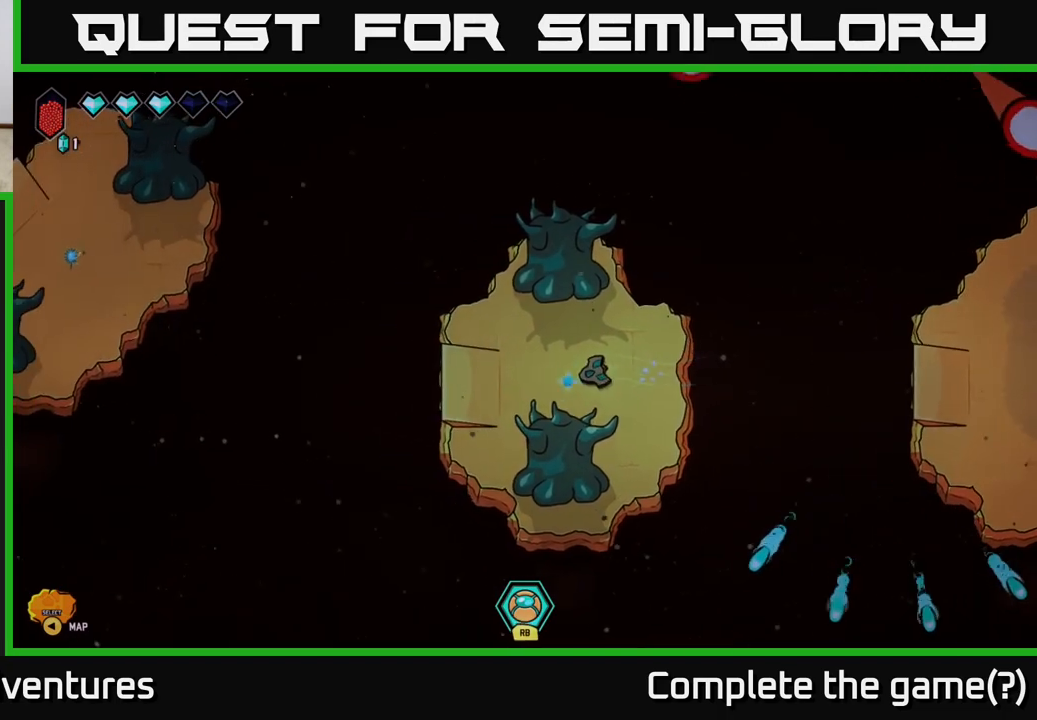
{"buttons": ["L2"], "left_stick": "left", "right_stick": "center", "events": [[150, "left_stick", "left"], [183, "L2", "down"]]}
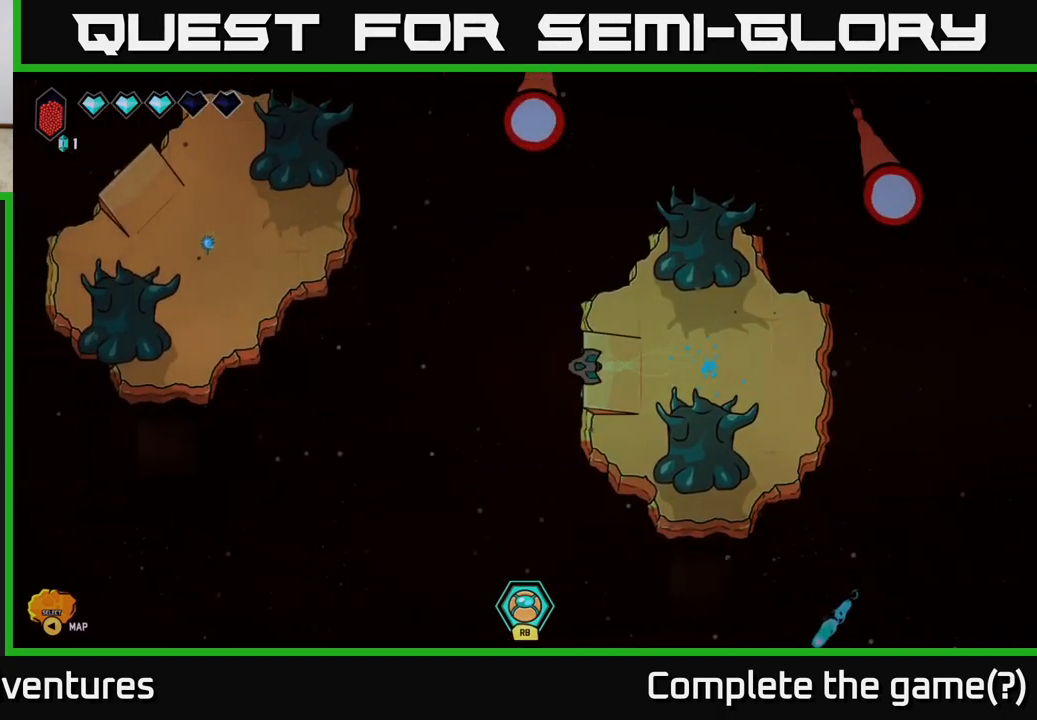
{"buttons": ["L2"], "left_stick": "up-left", "right_stick": "center", "events": [[317, "left_stick", "up-left"]]}
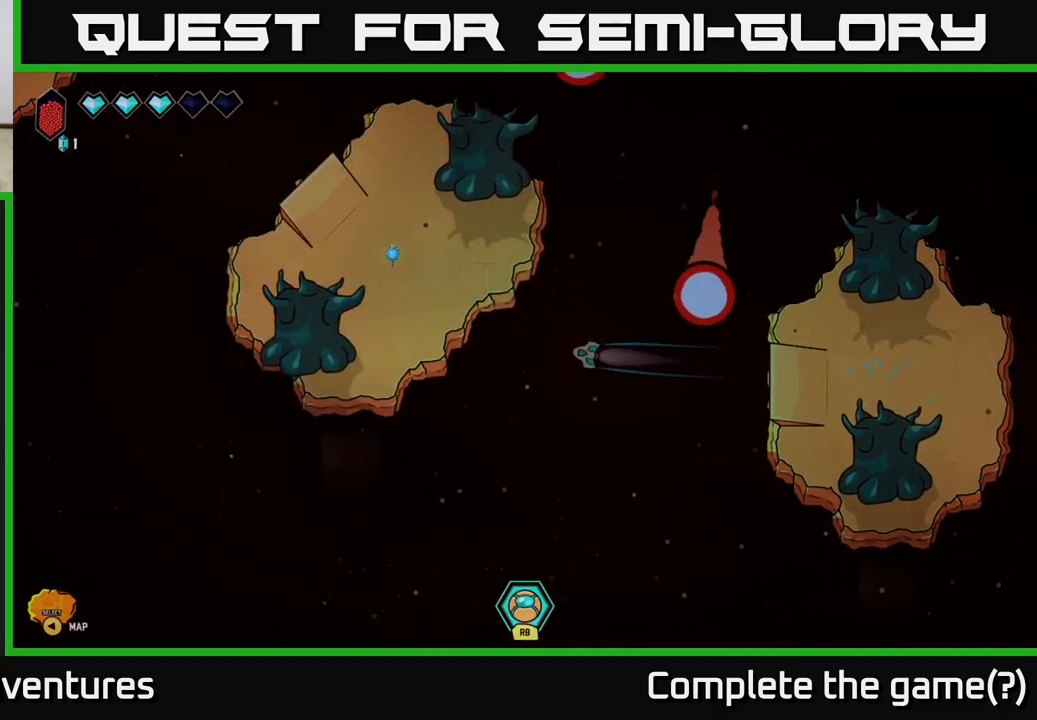
{"buttons": [], "left_stick": "center", "right_stick": "center", "events": [[400, "L2", "up"], [467, "left_stick", "center"]]}
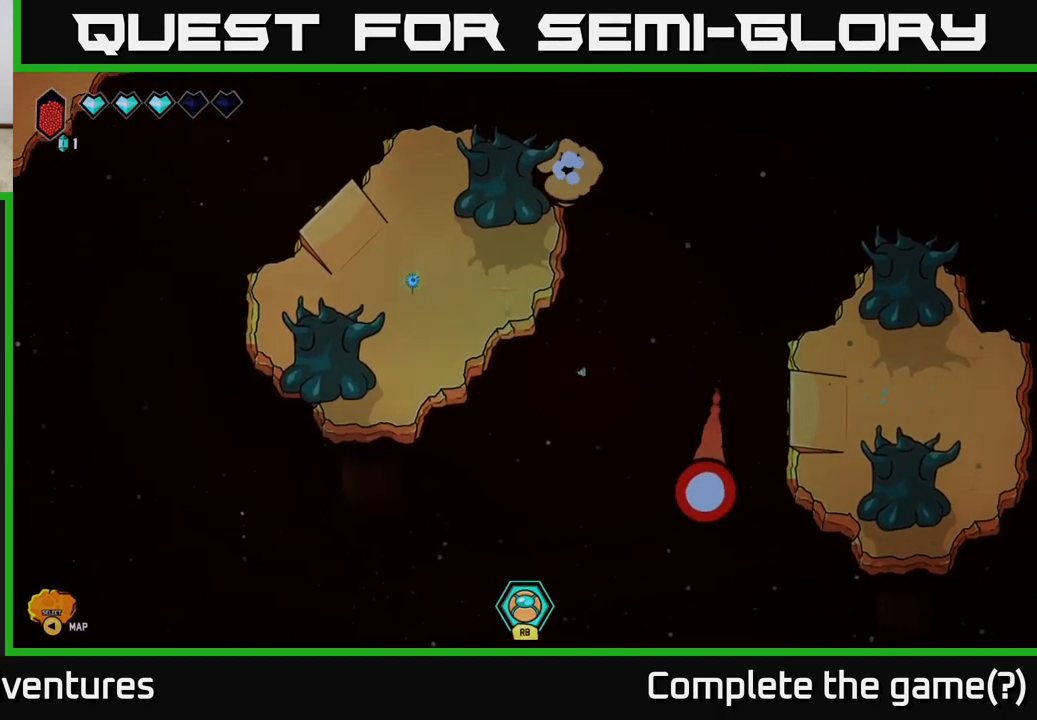
{"buttons": [], "left_stick": "center", "right_stick": "center", "events": []}
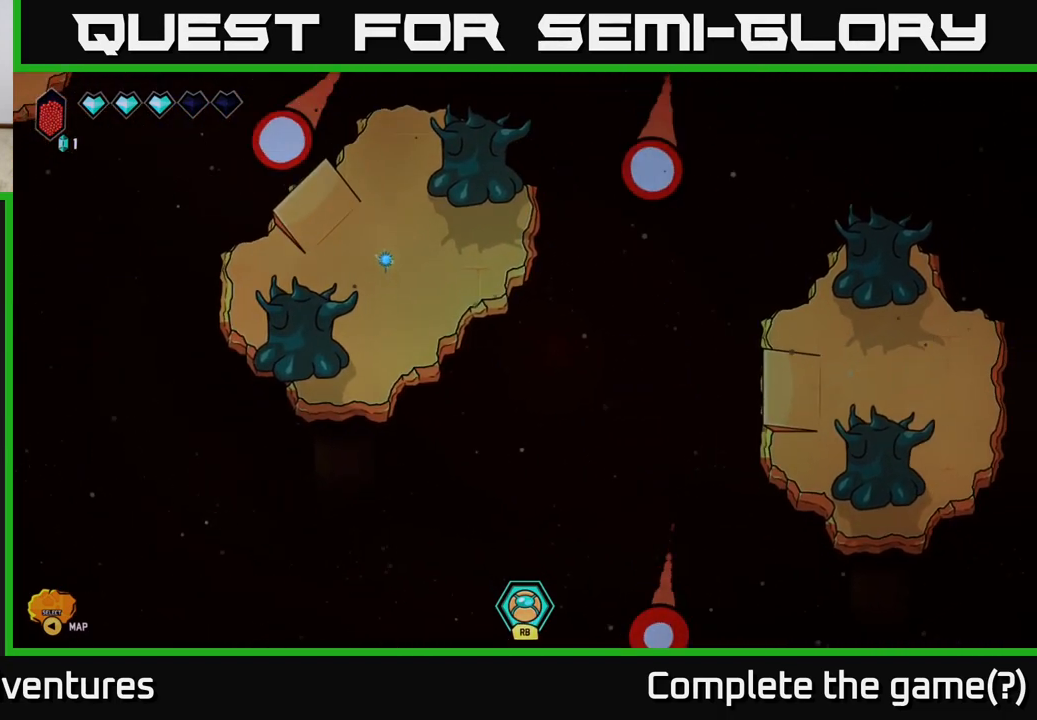
{"buttons": [], "left_stick": "right", "right_stick": "center", "events": [[500, "left_stick", "right"]]}
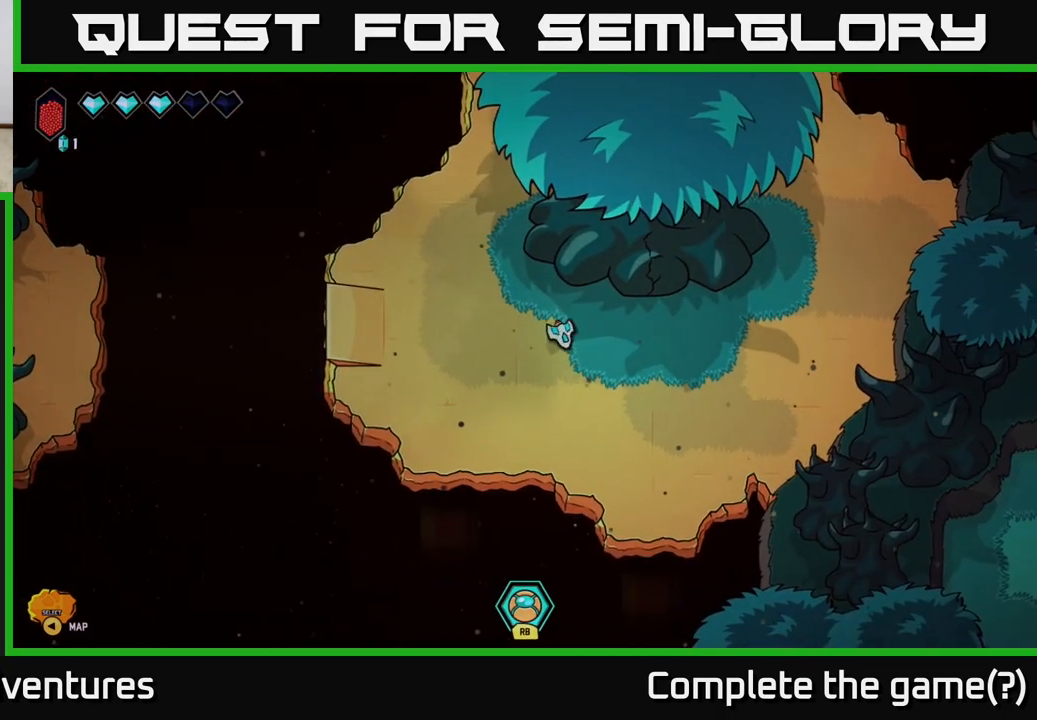
{"buttons": [], "left_stick": "right", "right_stick": "center", "events": []}
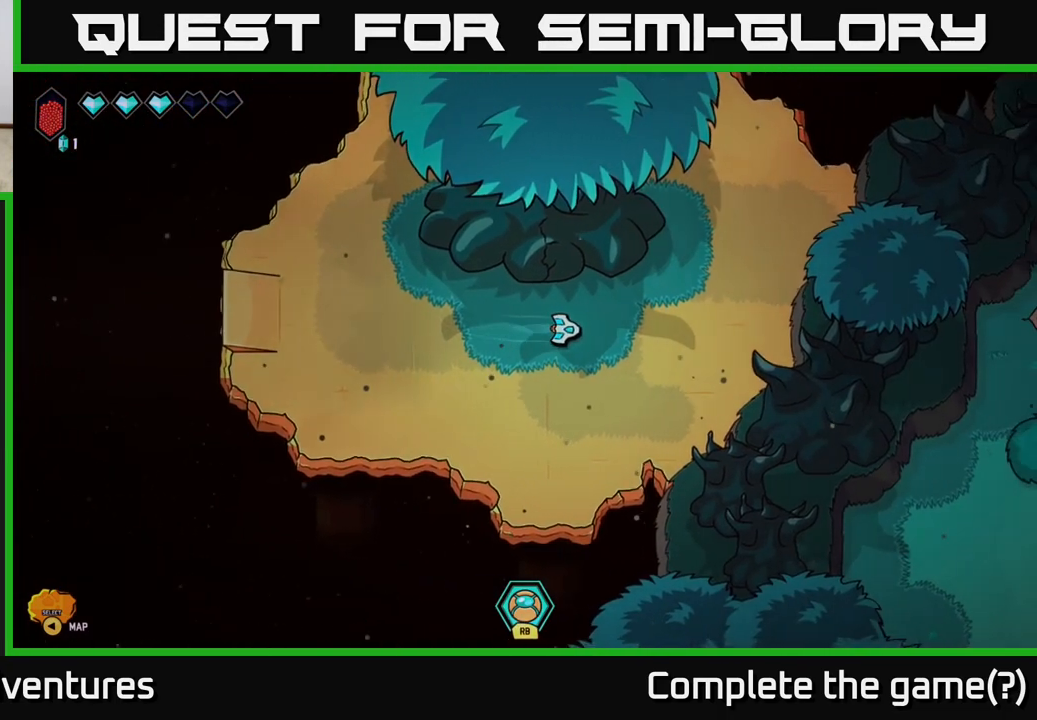
{"buttons": [], "left_stick": "left", "right_stick": "center", "events": [[483, "left_stick", "left"]]}
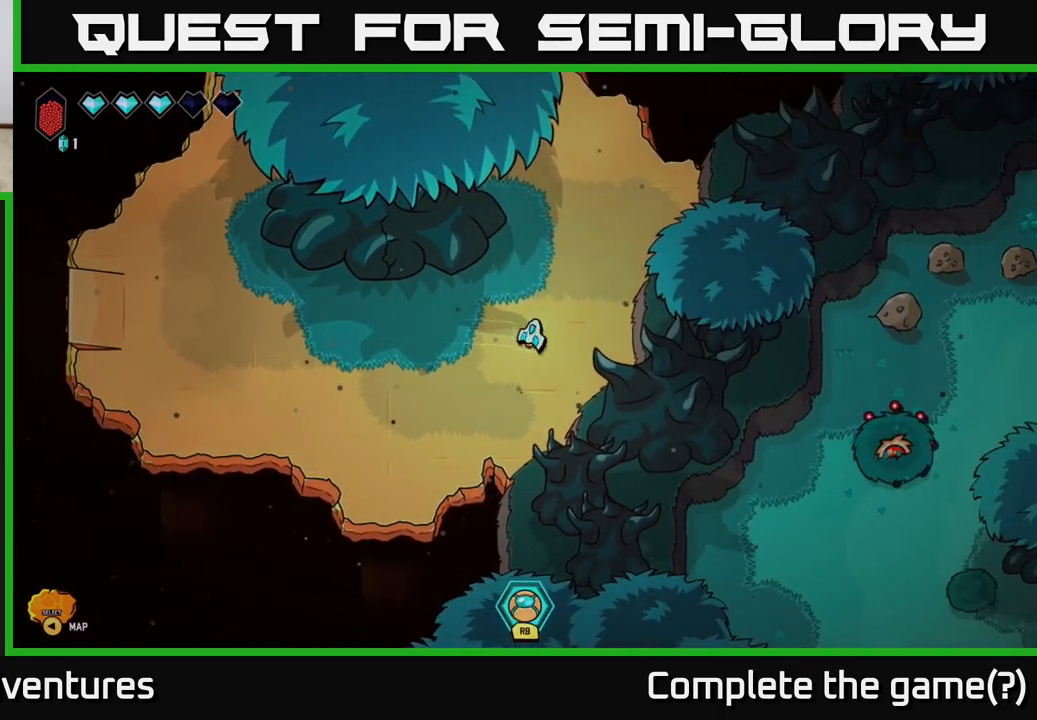
{"buttons": ["L2"], "left_stick": "left", "right_stick": "center", "events": [[267, "L2", "down"]]}
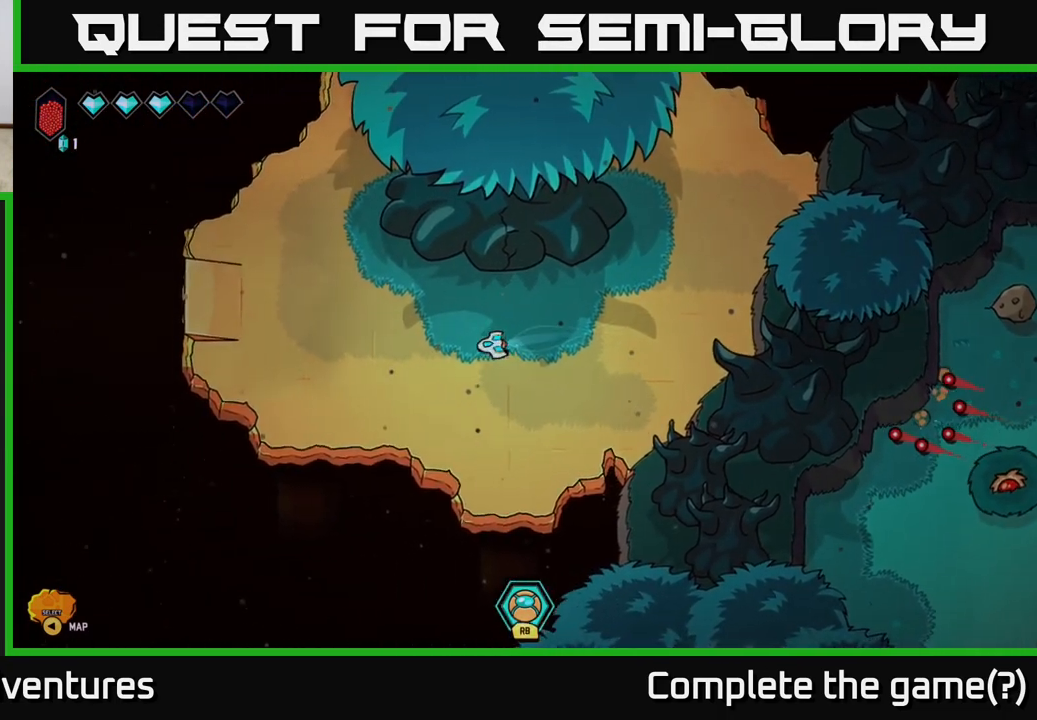
{"buttons": ["L2"], "left_stick": "left", "right_stick": "center", "events": []}
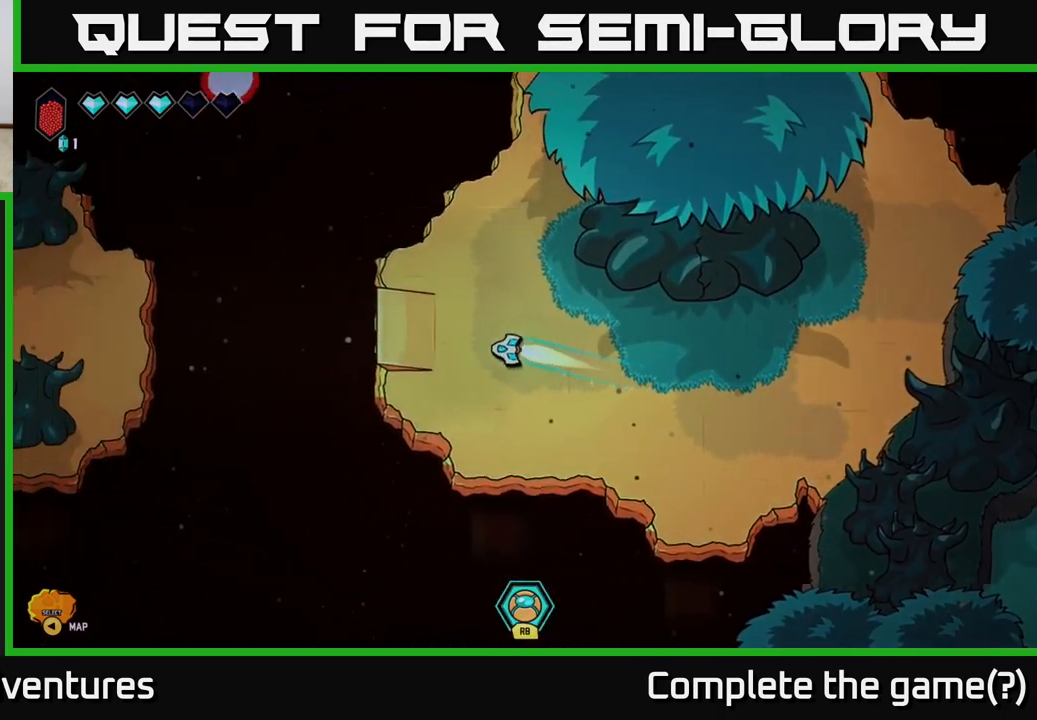
{"buttons": ["L2"], "left_stick": "left", "right_stick": "center", "events": []}
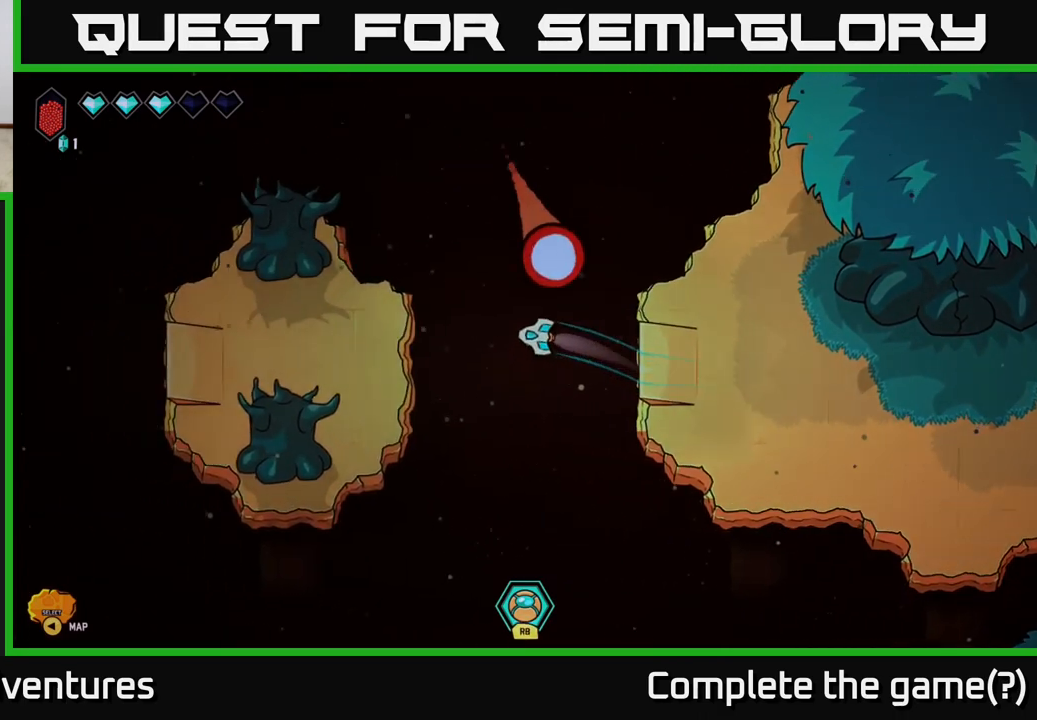
{"buttons": ["L2"], "left_stick": "left", "right_stick": "center", "events": []}
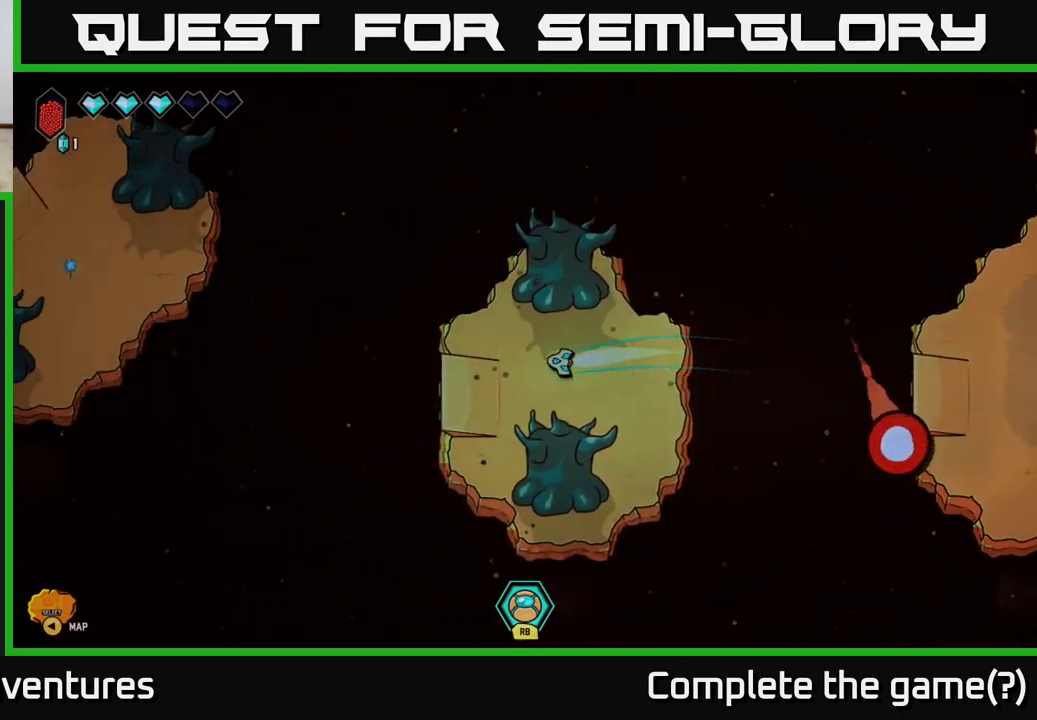
{"buttons": ["L2"], "left_stick": "left", "right_stick": "center", "events": []}
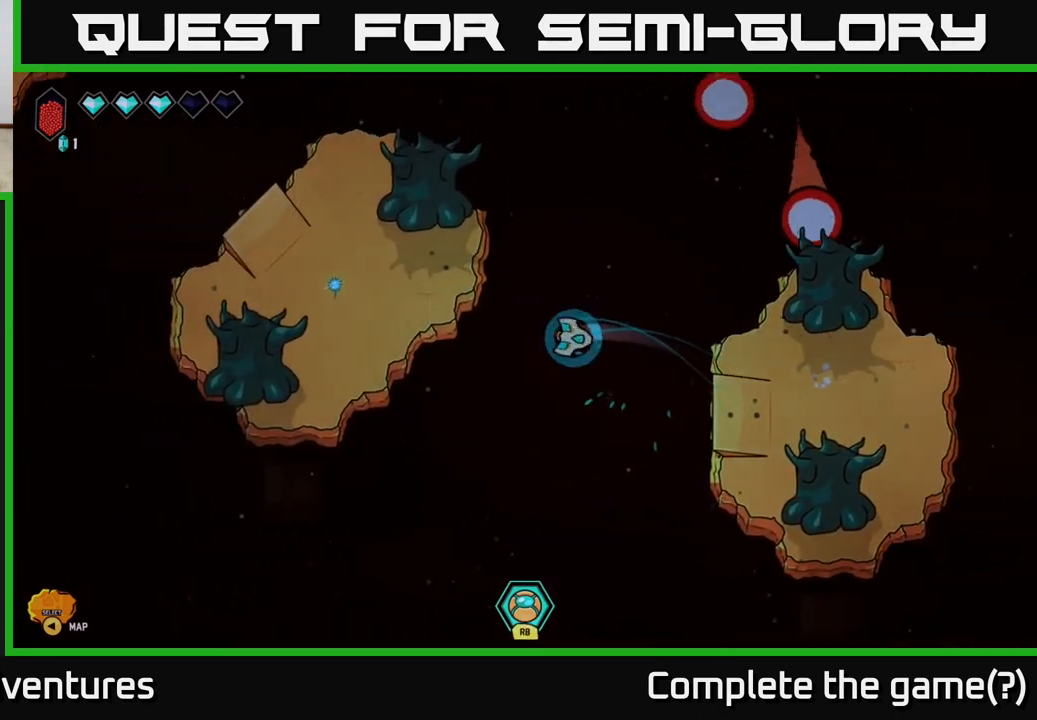
{"buttons": ["L2"], "left_stick": "up-left", "right_stick": "center", "events": [[133, "left_stick", "up-left"]]}
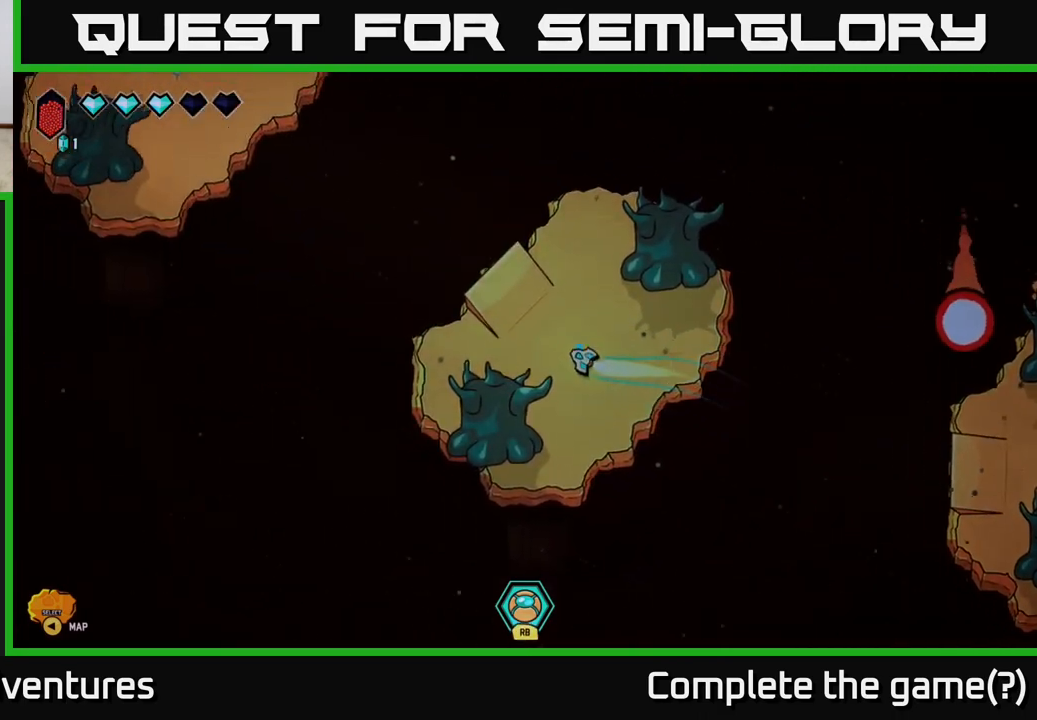
{"buttons": ["L2"], "left_stick": "up-left", "right_stick": "center", "events": []}
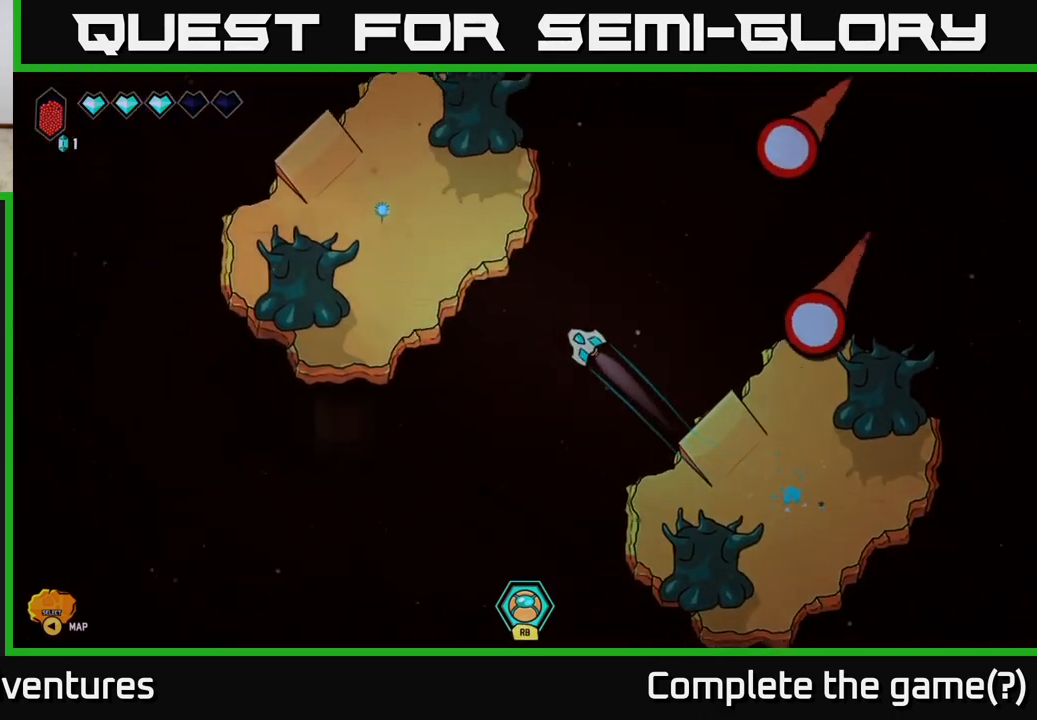
{"buttons": ["L2"], "left_stick": "left", "right_stick": "center", "events": [[433, "left_stick", "left"]]}
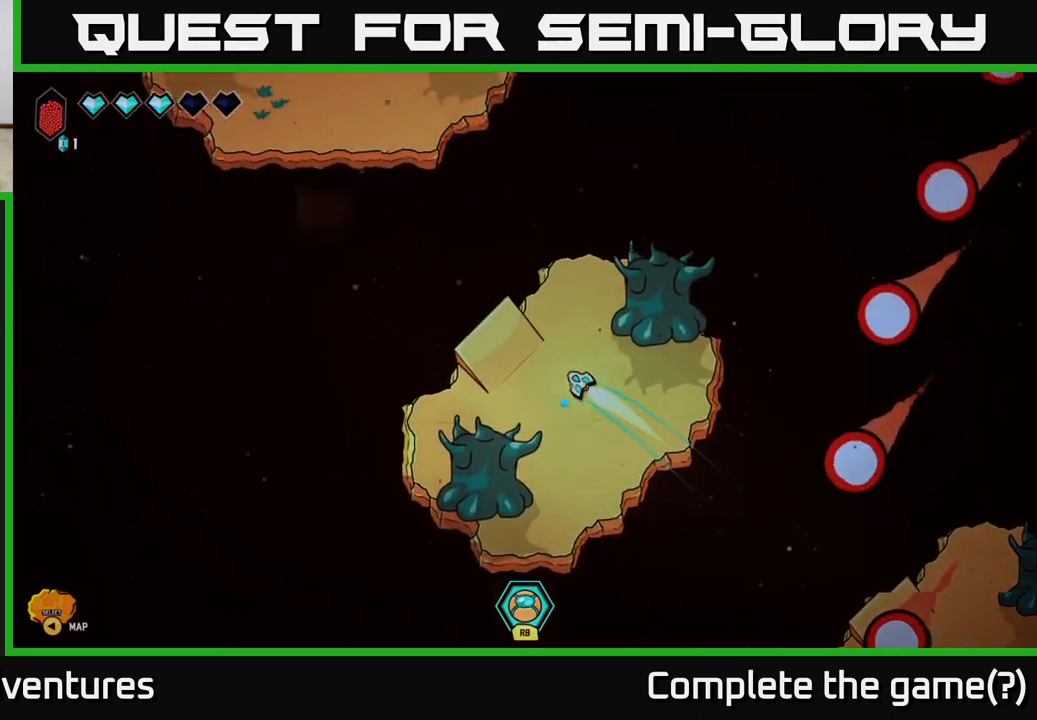
{"buttons": ["L2"], "left_stick": "up", "right_stick": "center", "events": [[67, "left_stick", "up-left"], [383, "left_stick", "up"]]}
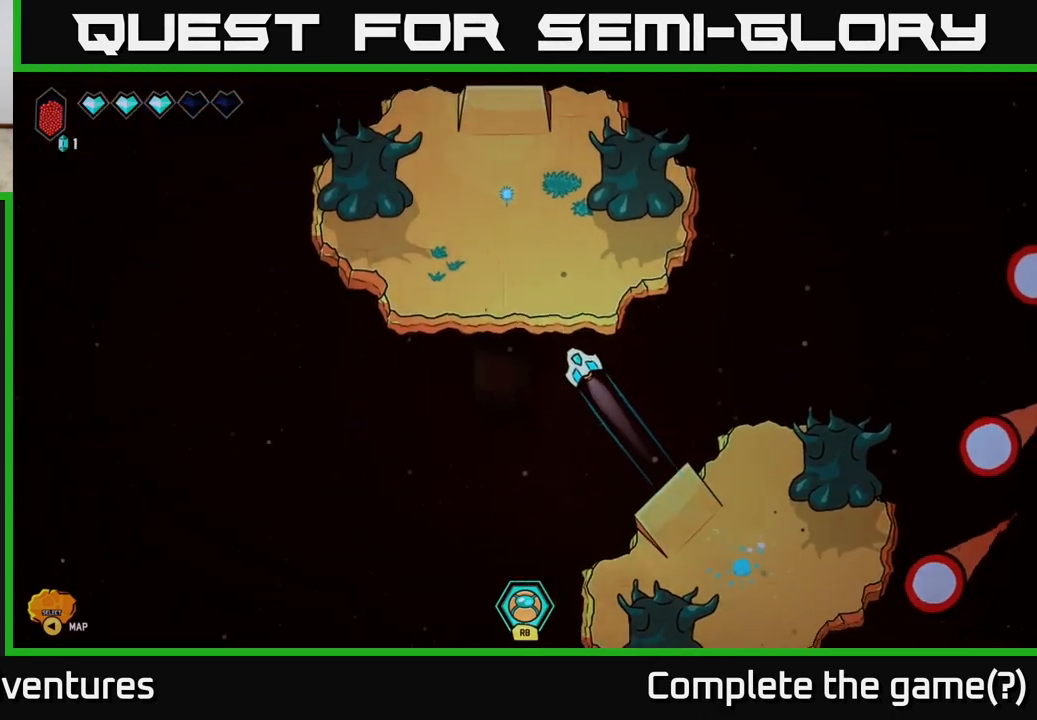
{"buttons": ["L2"], "left_stick": "up", "right_stick": "center", "events": []}
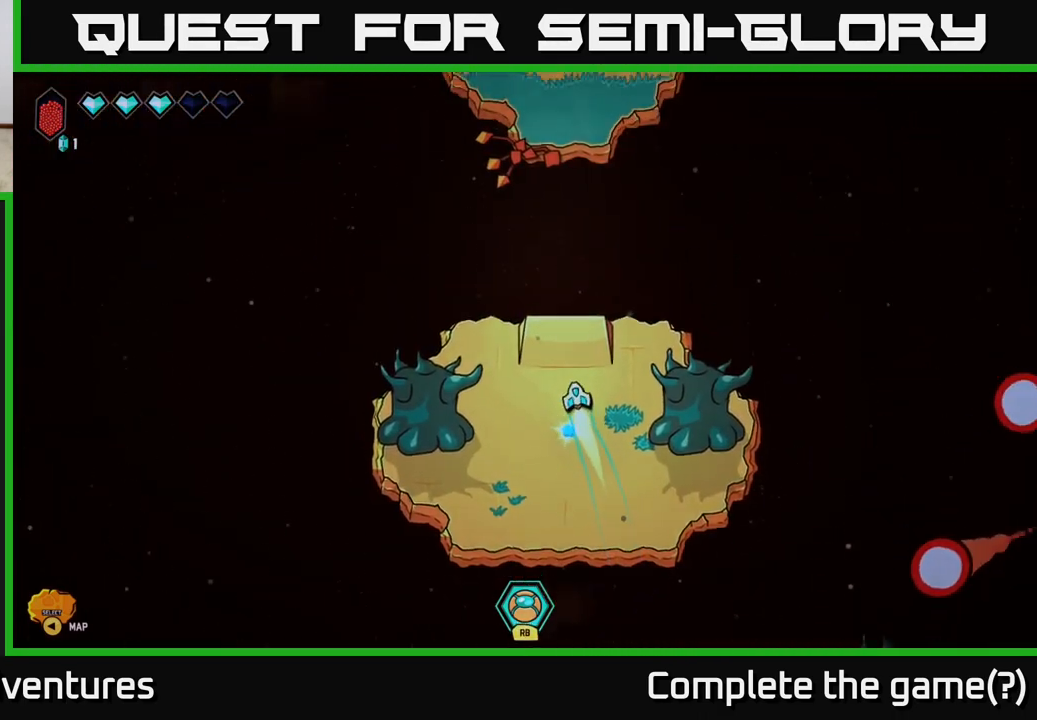
{"buttons": ["L2"], "left_stick": "up", "right_stick": "center", "events": []}
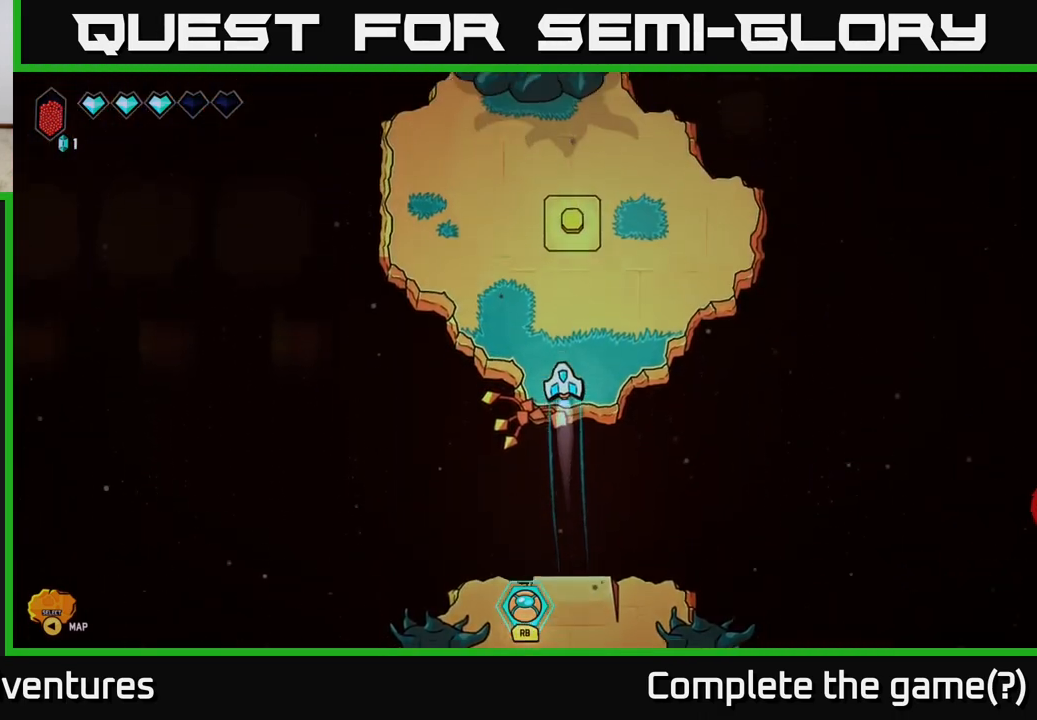
{"buttons": [], "left_stick": "down", "right_stick": "center", "events": [[283, "L2", "up"], [350, "left_stick", "center"], [433, "left_stick", "down"]]}
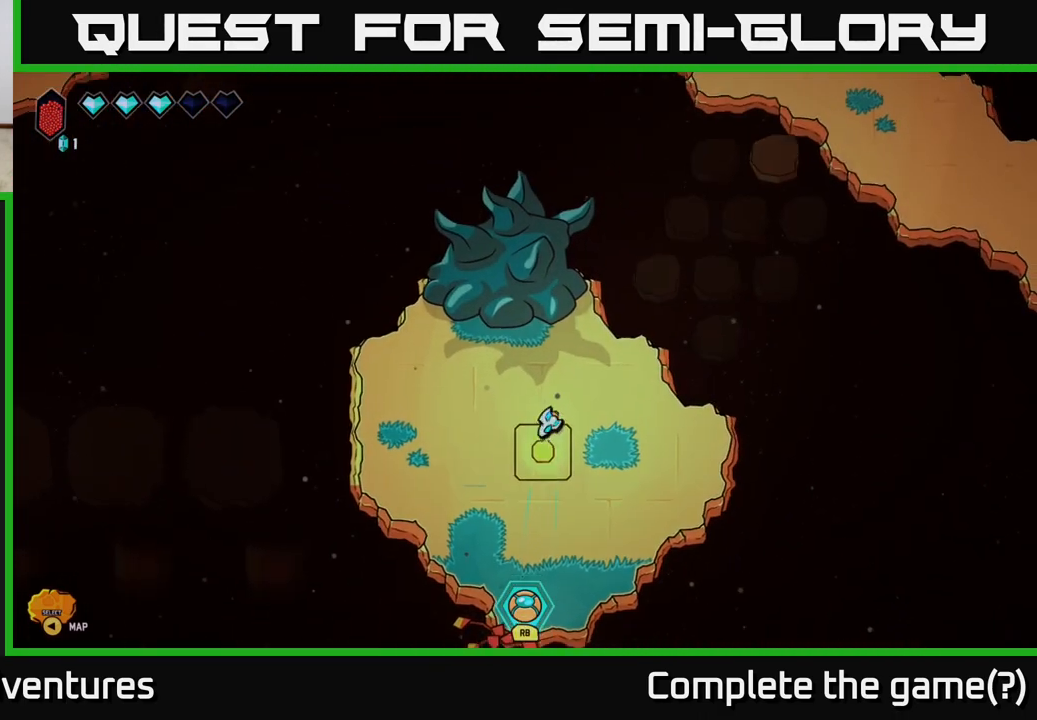
{"buttons": [], "left_stick": "center", "right_stick": "center", "events": [[317, "left_stick", "center"]]}
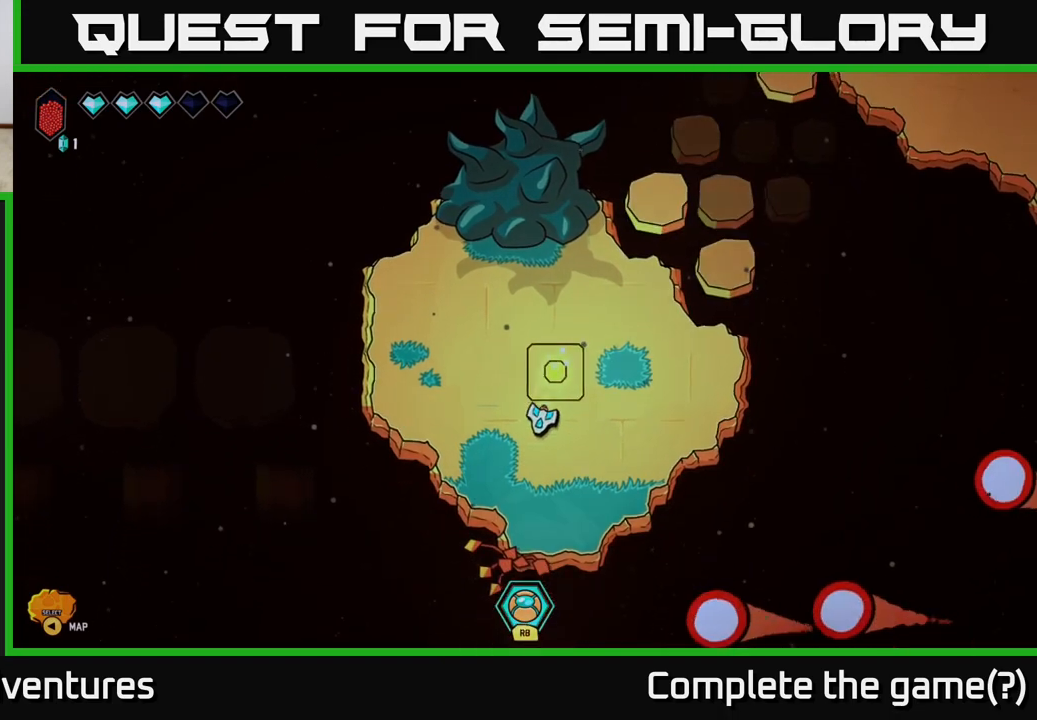
{"buttons": [], "left_stick": "up-right", "right_stick": "center", "events": [[50, "left_stick", "up-right"]]}
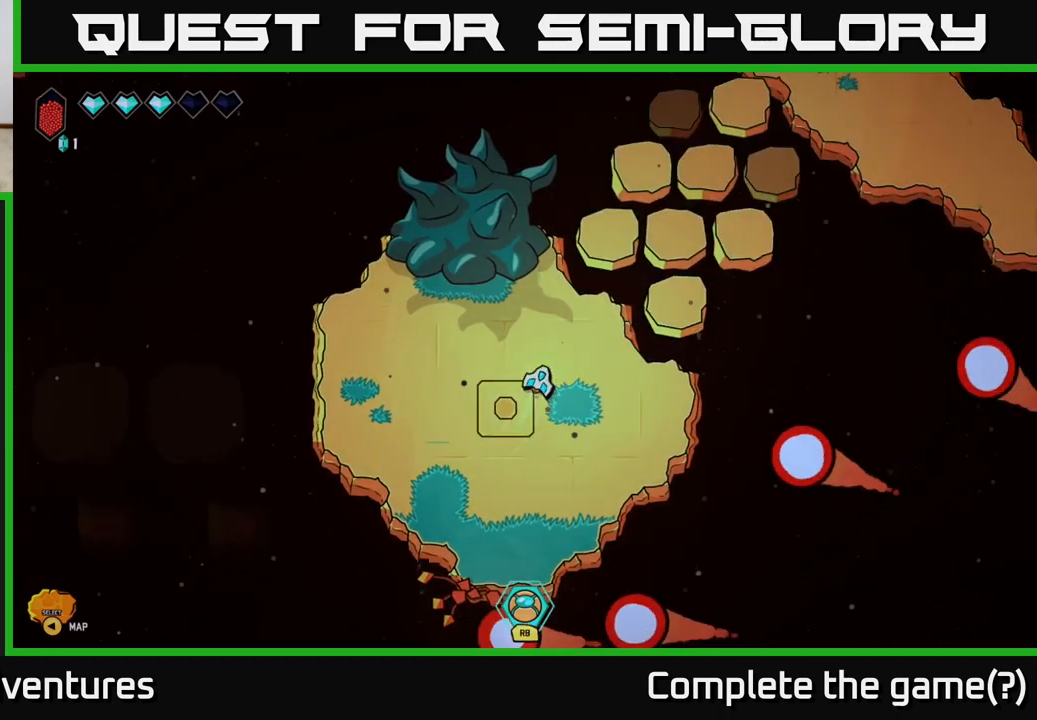
{"buttons": ["L2"], "left_stick": "up-right", "right_stick": "center", "events": [[217, "L2", "down"]]}
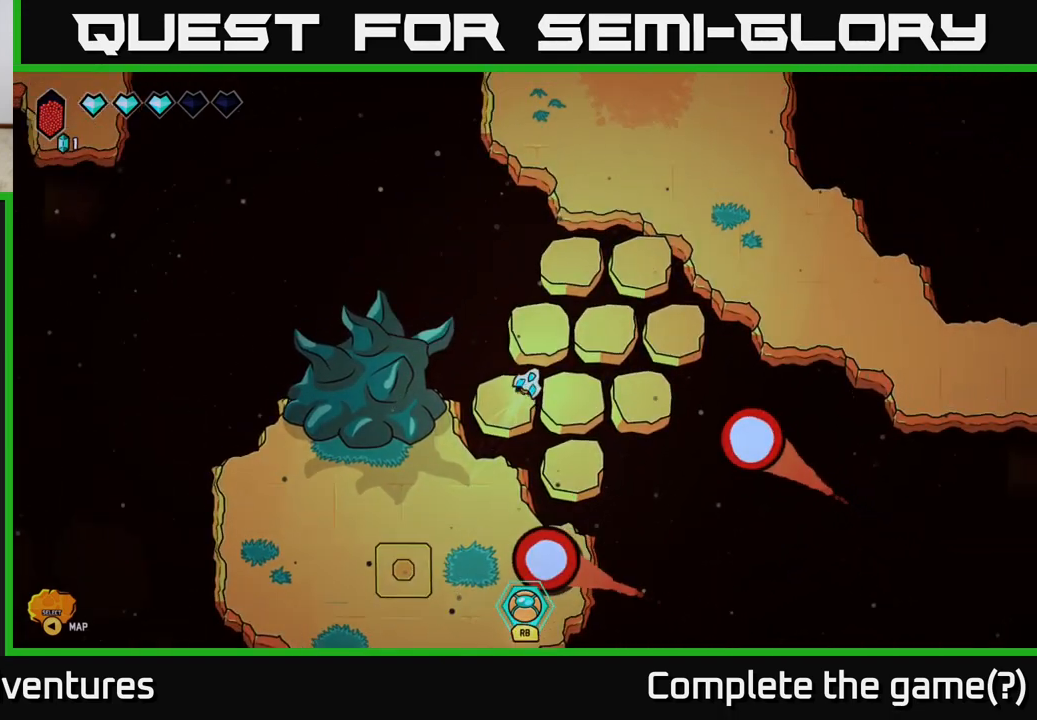
{"buttons": ["L2"], "left_stick": "right", "right_stick": "center", "events": [[350, "left_stick", "right"]]}
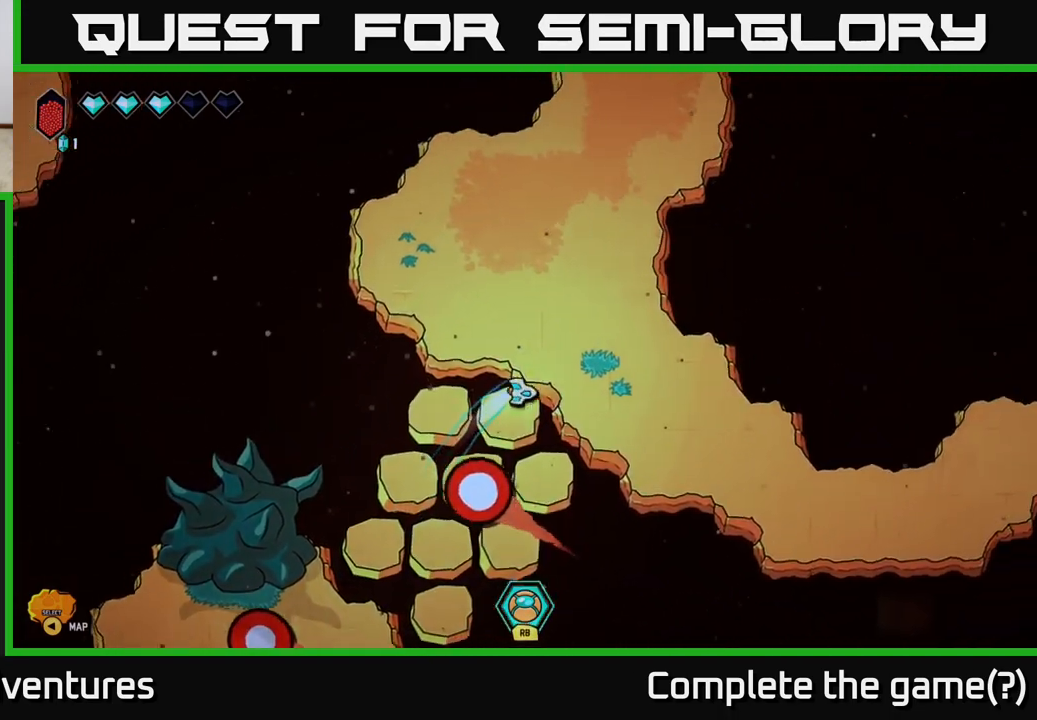
{"buttons": [], "left_stick": "down-right", "right_stick": "down", "events": [[67, "left_stick", "down-right"], [433, "L2", "up"], [433, "right_stick", "down"]]}